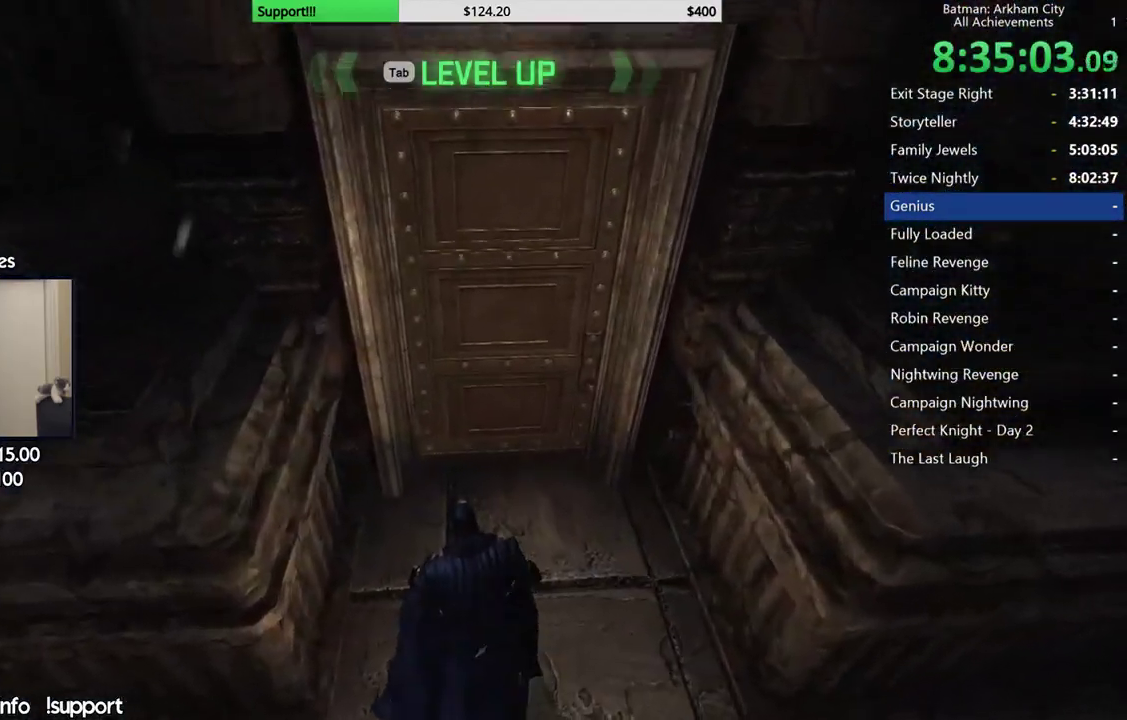
Gameplay with a controller (Xbox layout); each line is a JSON object with the inputs held at the frame after it. "events" lists button and stick changes between this image and that frame as [ms after this image, input, new state], when the widget could be followed in between.
{"buttons": [], "left_stick": "up", "right_stick": "center", "events": [[117, "left_stick", "up"]]}
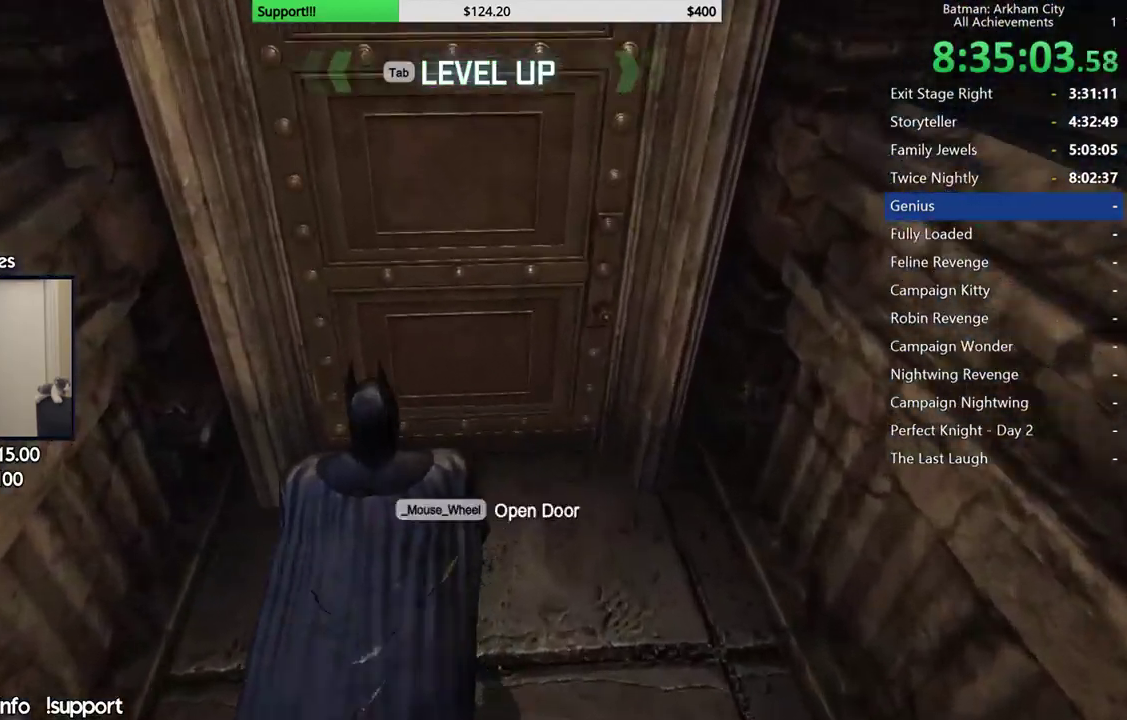
{"buttons": [], "left_stick": "center", "right_stick": "center", "events": [[117, "left_stick", "center"]]}
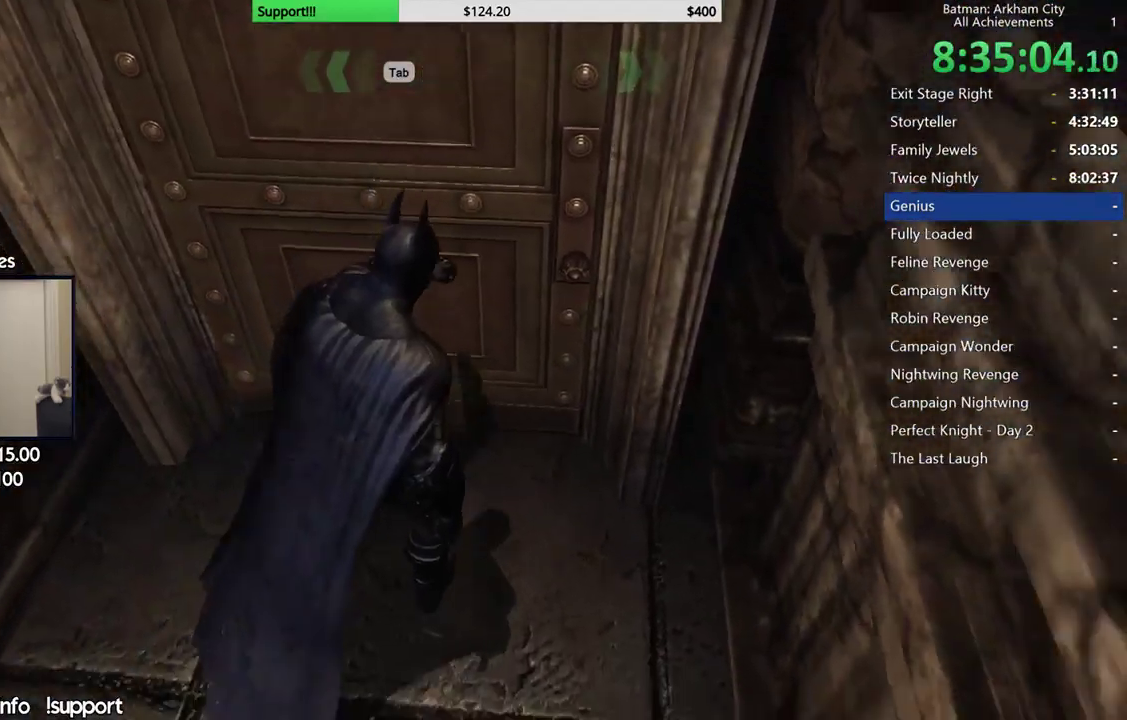
{"buttons": [], "left_stick": "center", "right_stick": "center", "events": []}
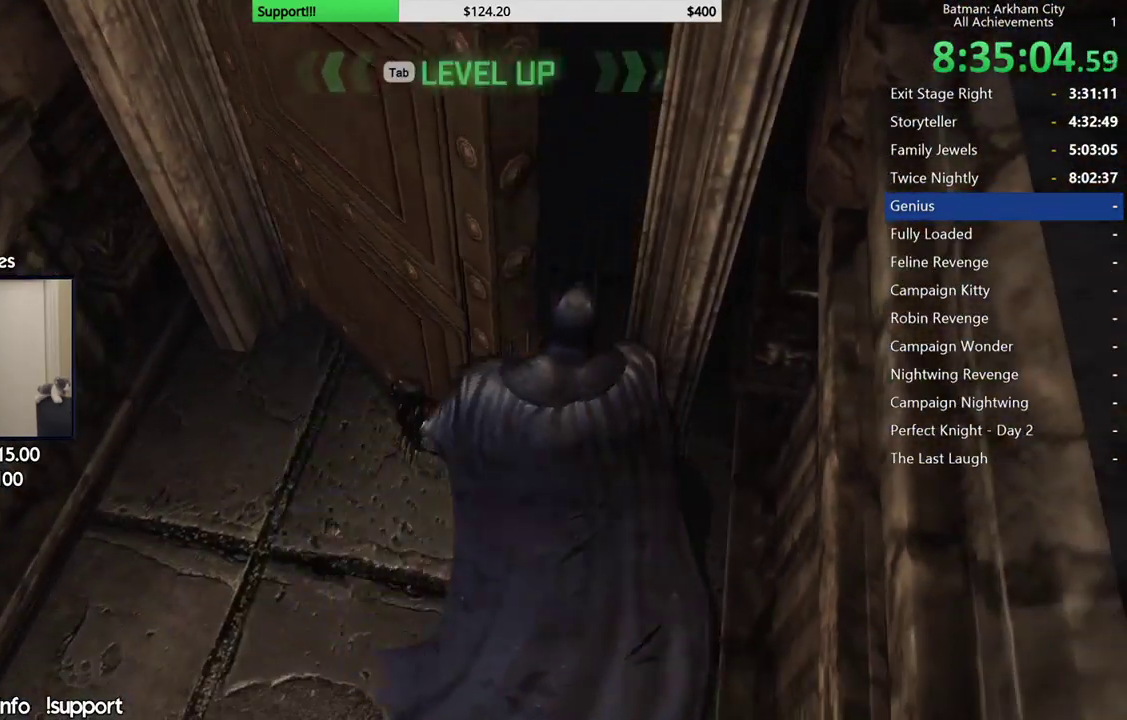
{"buttons": [], "left_stick": "center", "right_stick": "center", "events": []}
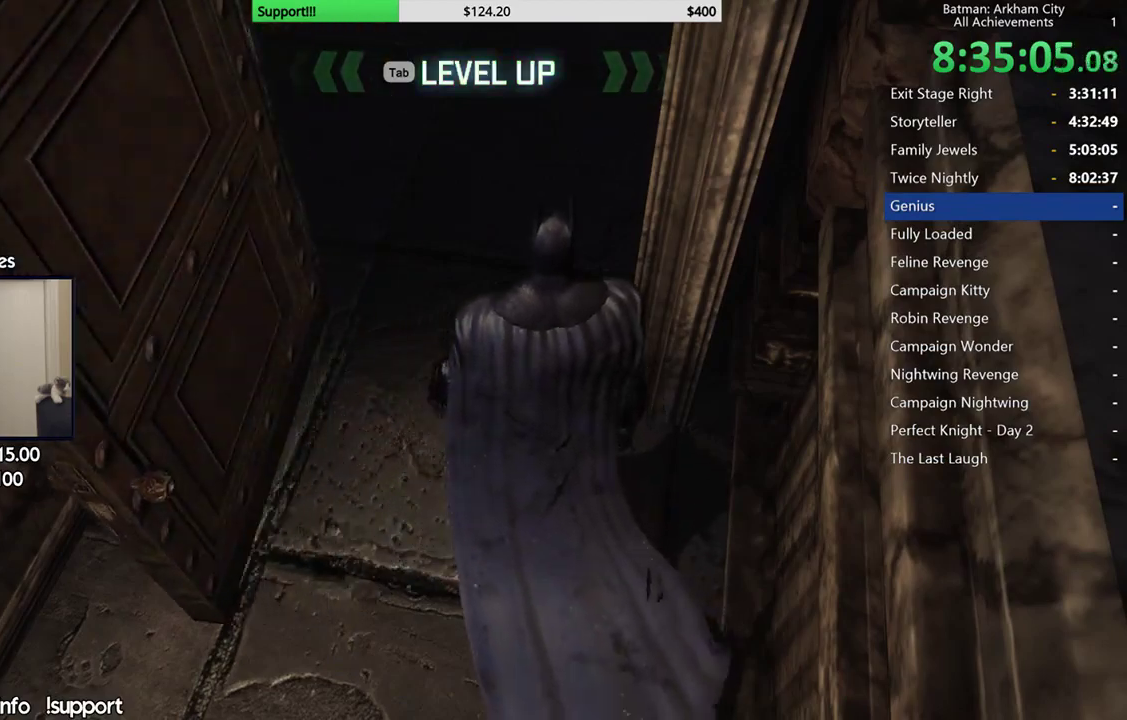
{"buttons": [], "left_stick": "center", "right_stick": "center", "events": []}
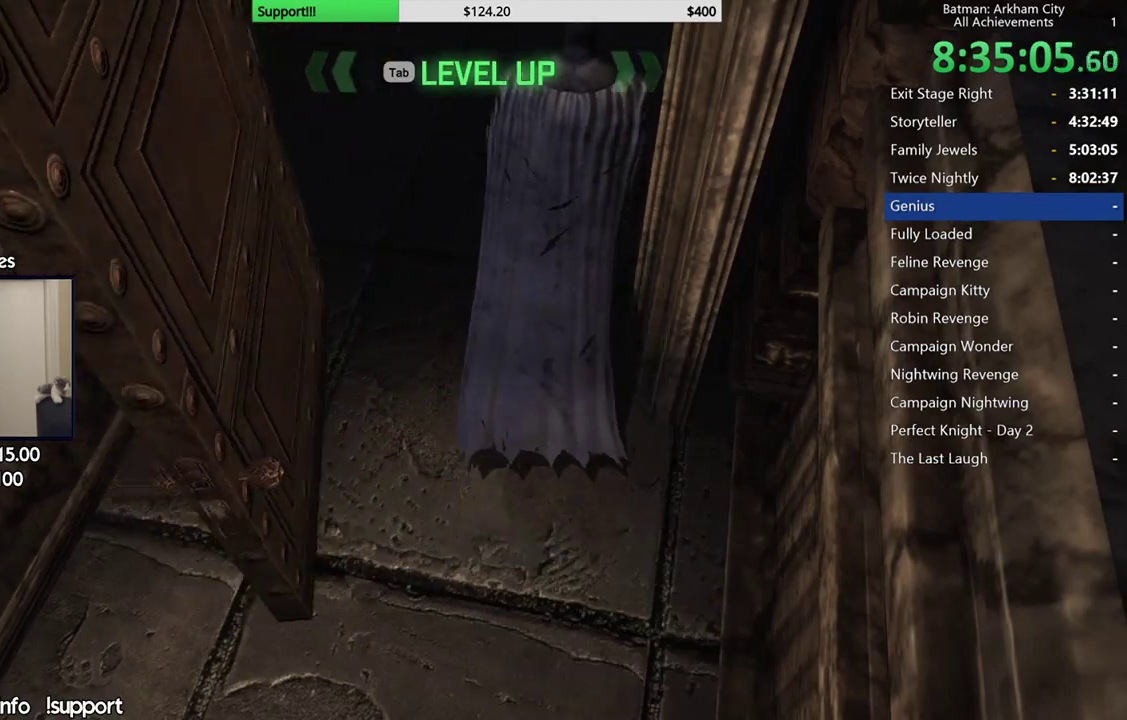
{"buttons": ["A"], "left_stick": "up-right", "right_stick": "center", "events": [[17, "A", "down"], [67, "left_stick", "up-right"]]}
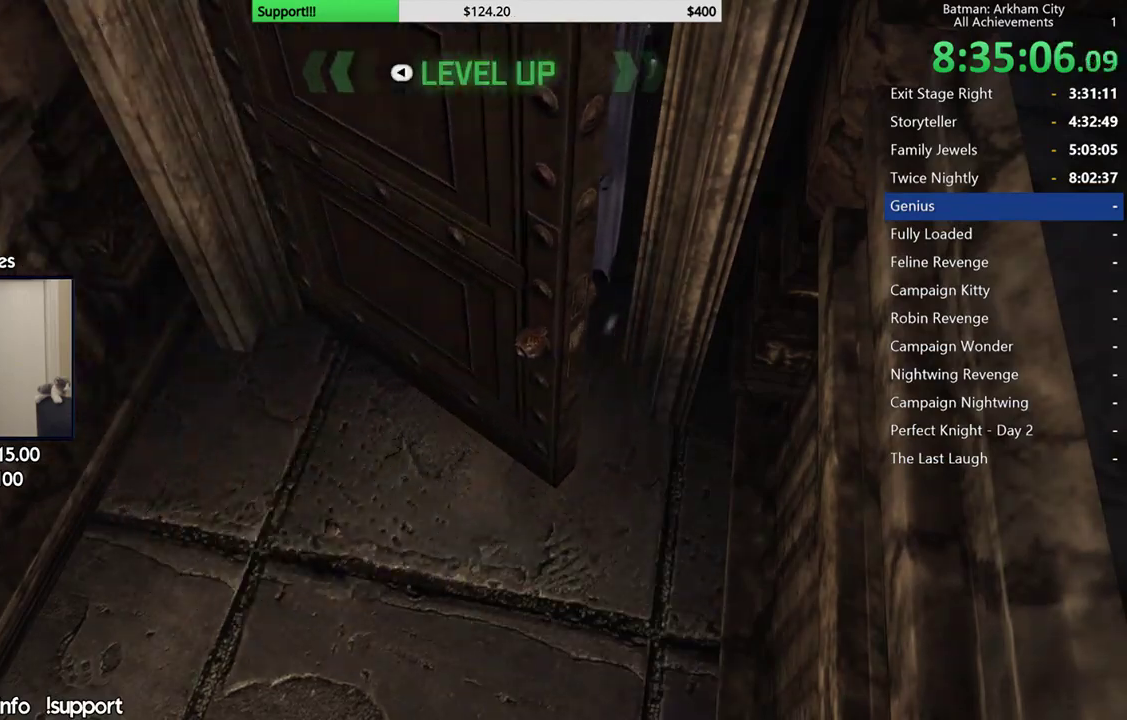
{"buttons": ["A"], "left_stick": "up-right", "right_stick": "center", "events": []}
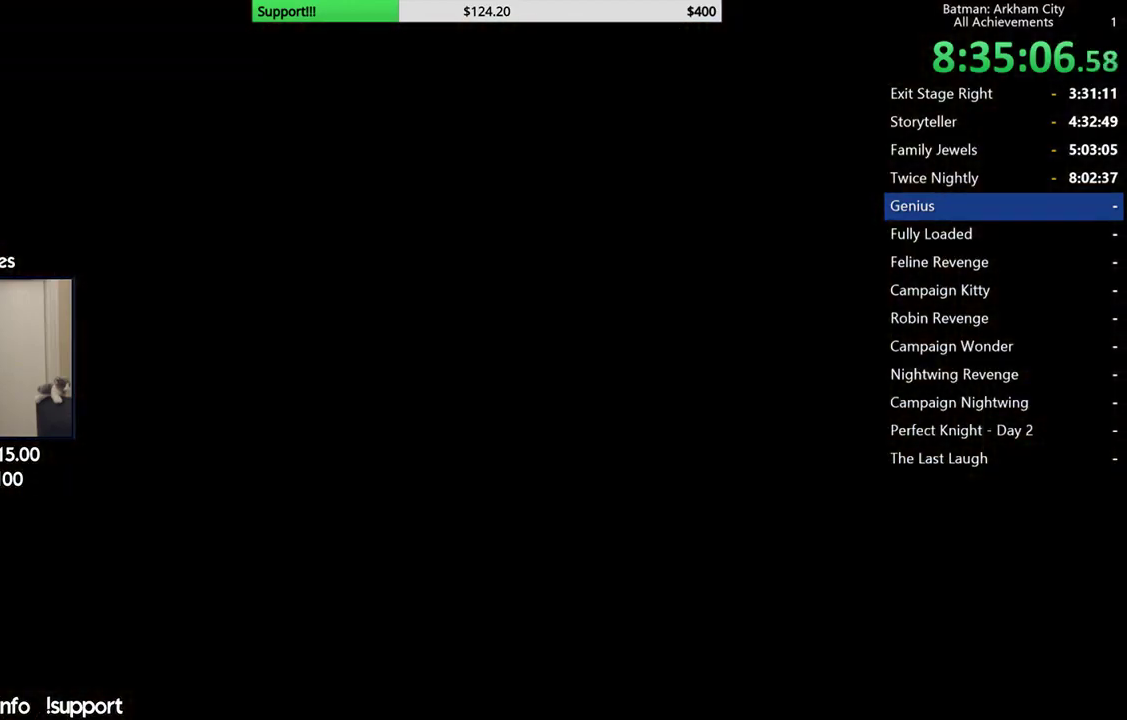
{"buttons": ["A"], "left_stick": "up-right", "right_stick": "center", "events": []}
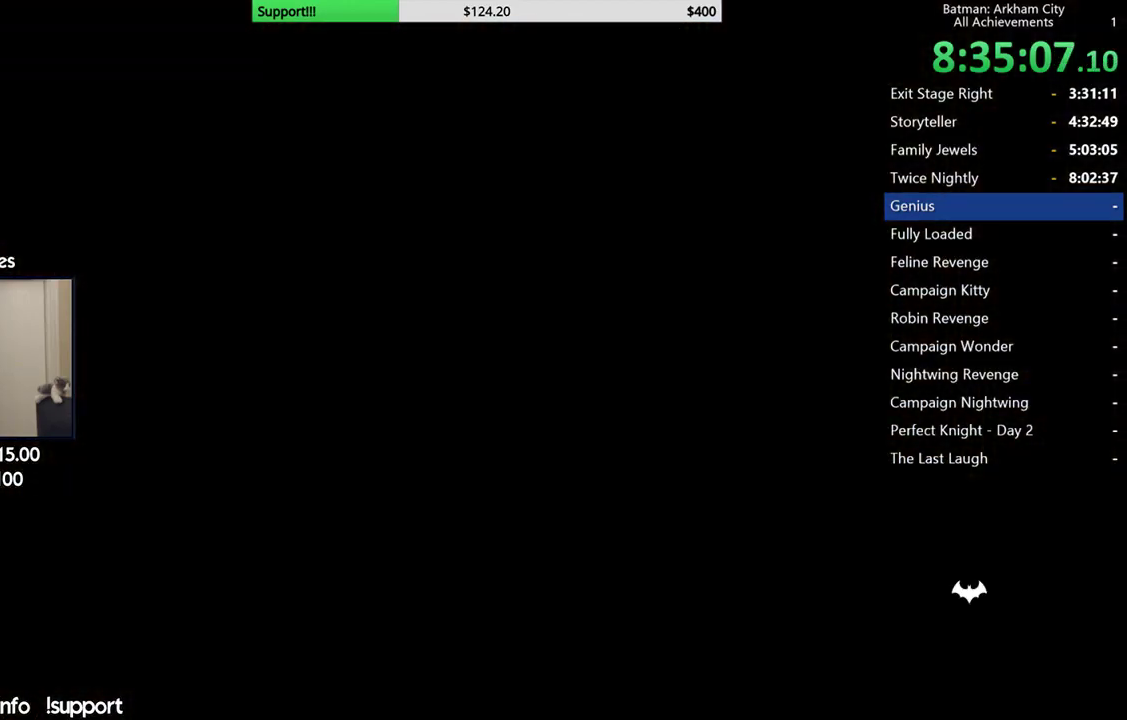
{"buttons": ["A"], "left_stick": "up-right", "right_stick": "center", "events": []}
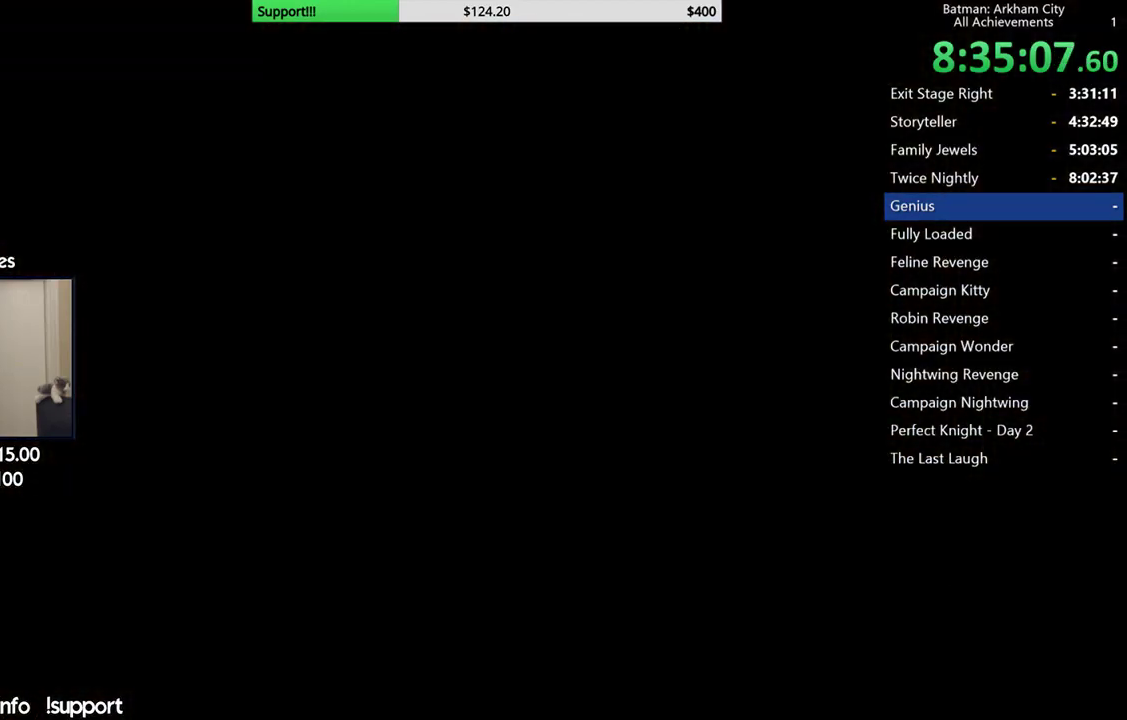
{"buttons": ["A"], "left_stick": "up-right", "right_stick": "center", "events": []}
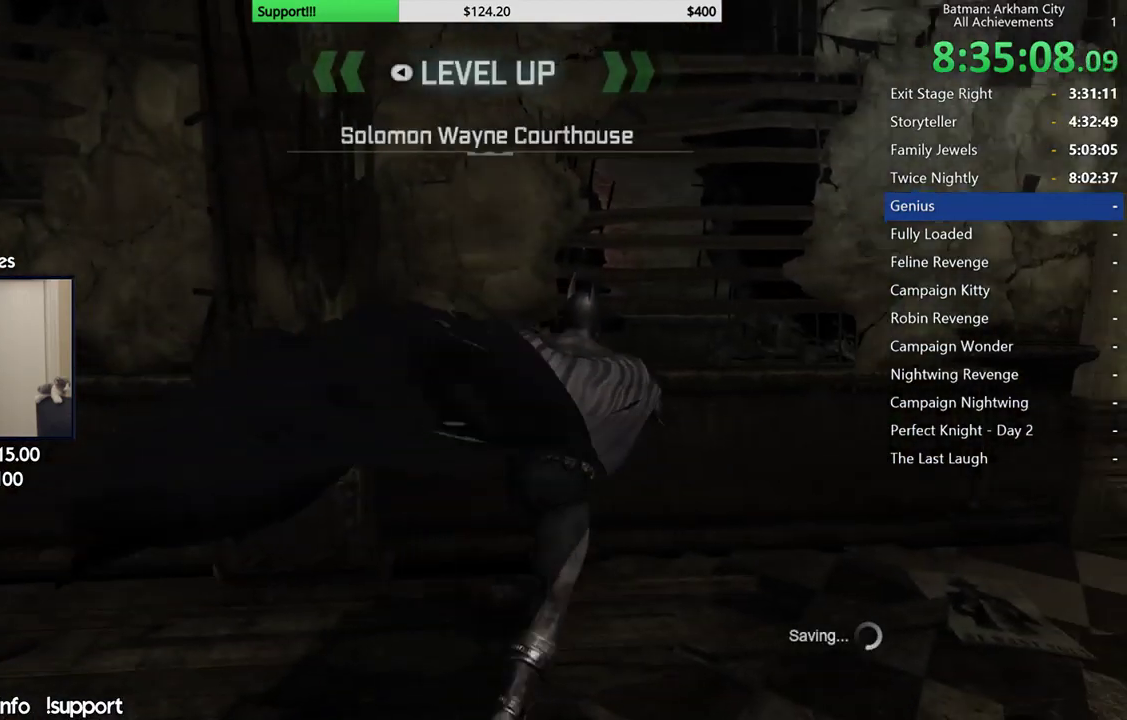
{"buttons": ["A"], "left_stick": "right", "right_stick": "center", "events": [[167, "left_stick", "right"]]}
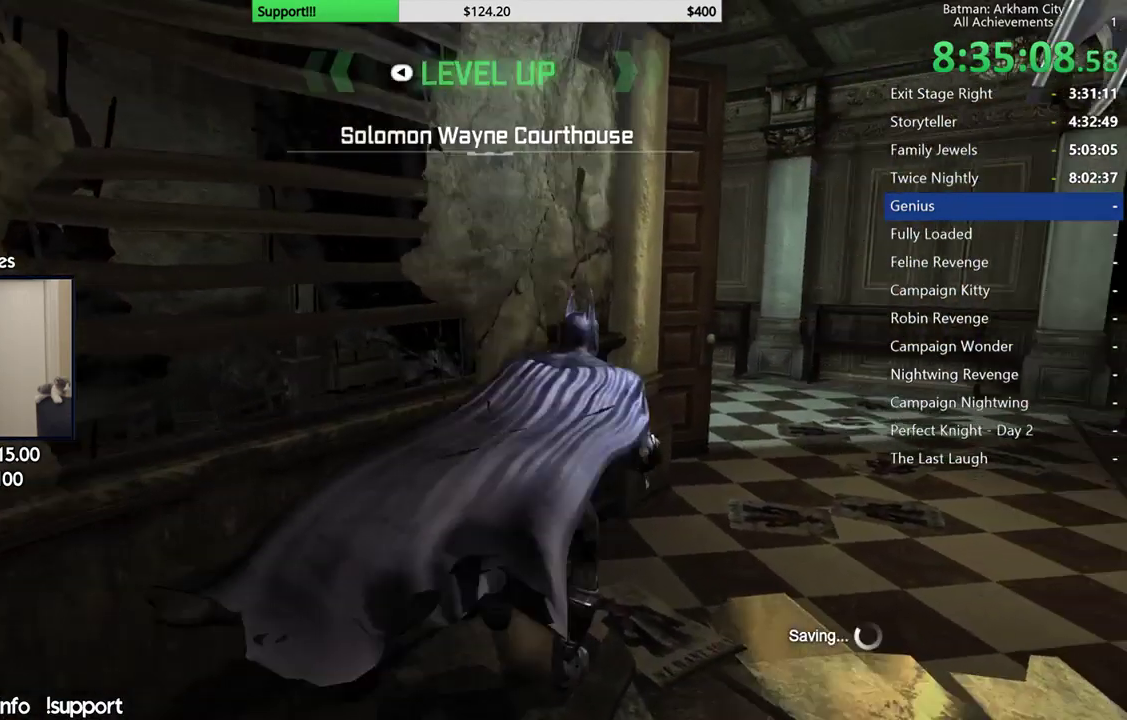
{"buttons": ["A"], "left_stick": "up", "right_stick": "left", "events": [[100, "left_stick", "up-right"], [200, "right_stick", "down-left"], [250, "left_stick", "up"], [350, "right_stick", "left"]]}
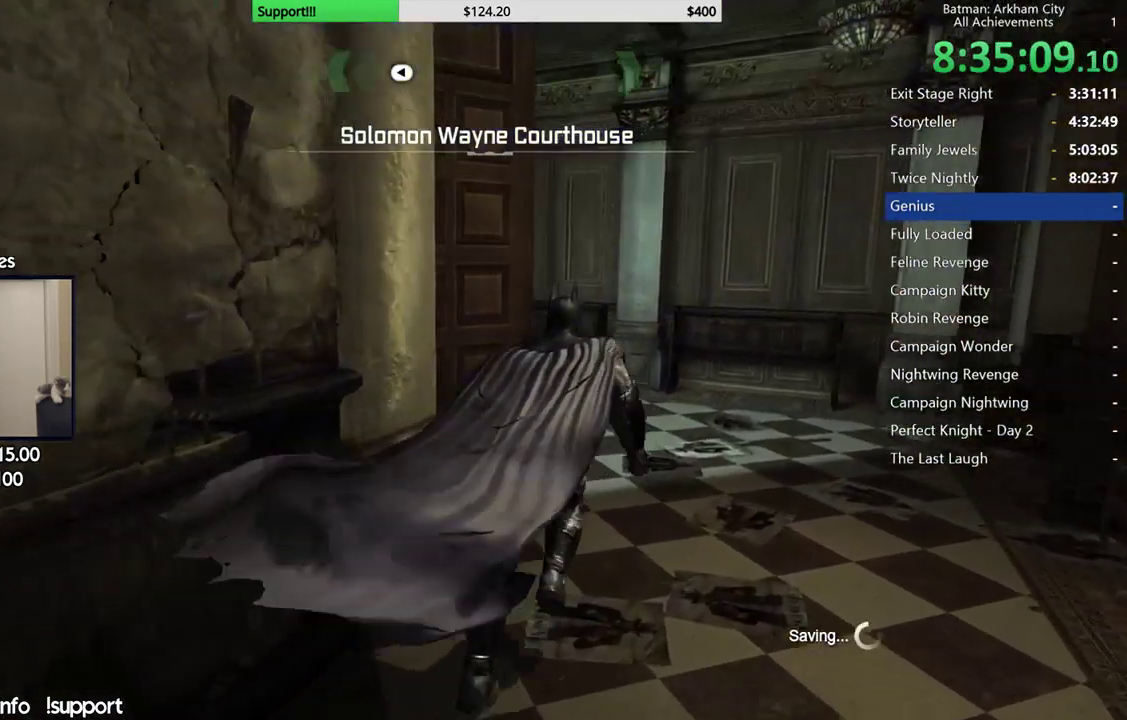
{"buttons": ["A"], "left_stick": "up", "right_stick": "left", "events": []}
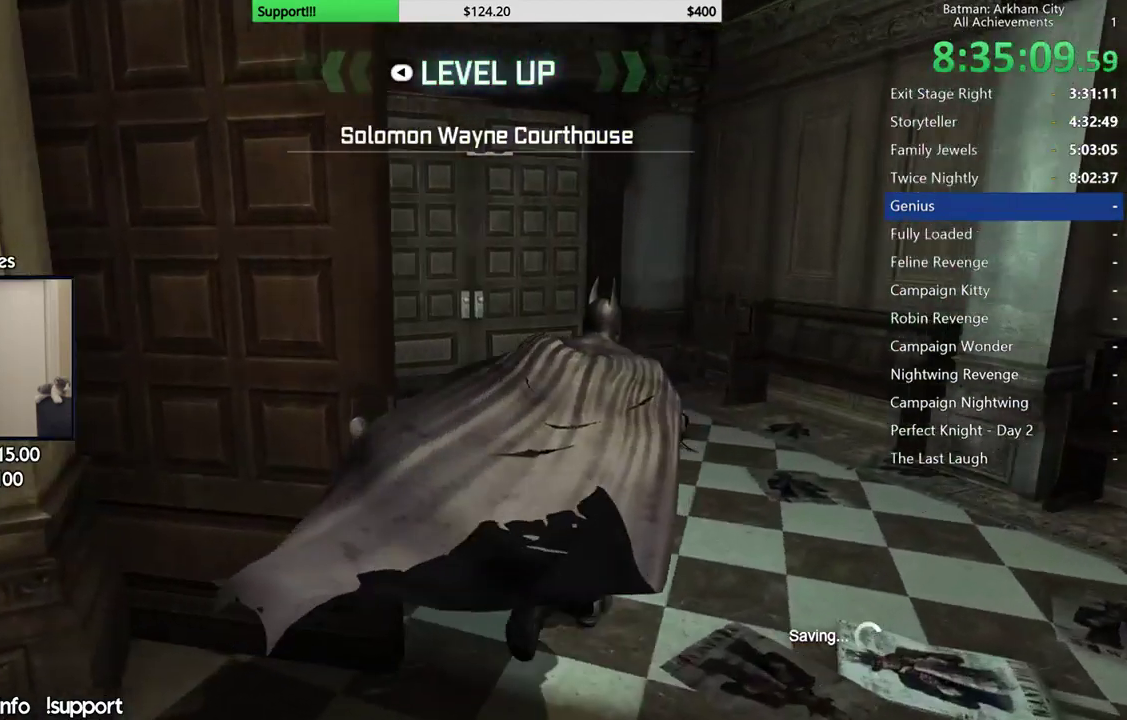
{"buttons": ["A"], "left_stick": "up", "right_stick": "left", "events": [[100, "right_stick", "center"], [267, "right_stick", "left"]]}
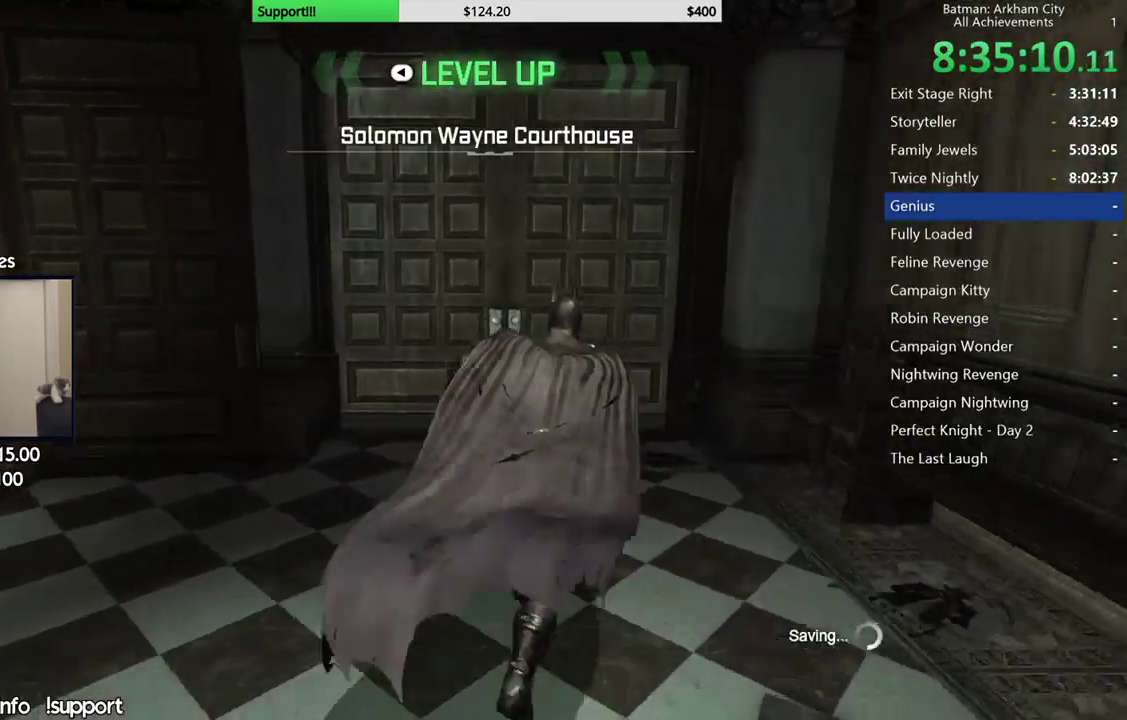
{"buttons": ["A"], "left_stick": "up", "right_stick": "center", "events": [[267, "right_stick", "center"], [367, "A", "up"], [467, "A", "down"]]}
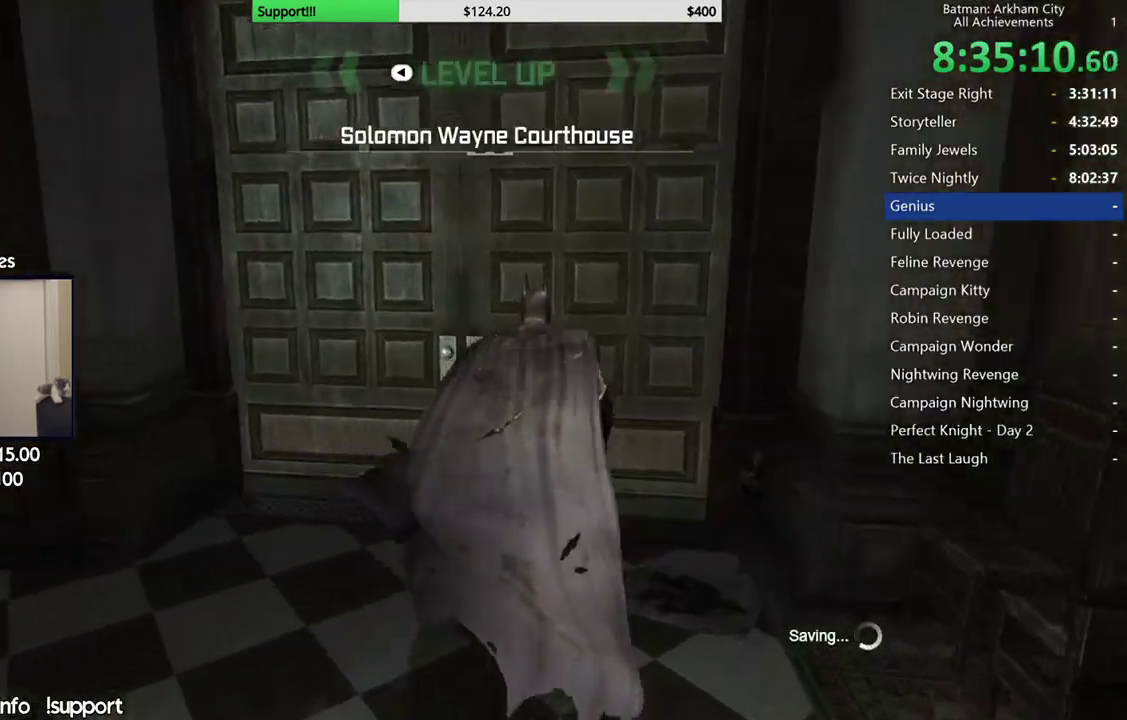
{"buttons": [], "left_stick": "up", "right_stick": "center", "events": [[50, "A", "up"], [150, "A", "down"], [233, "A", "up"]]}
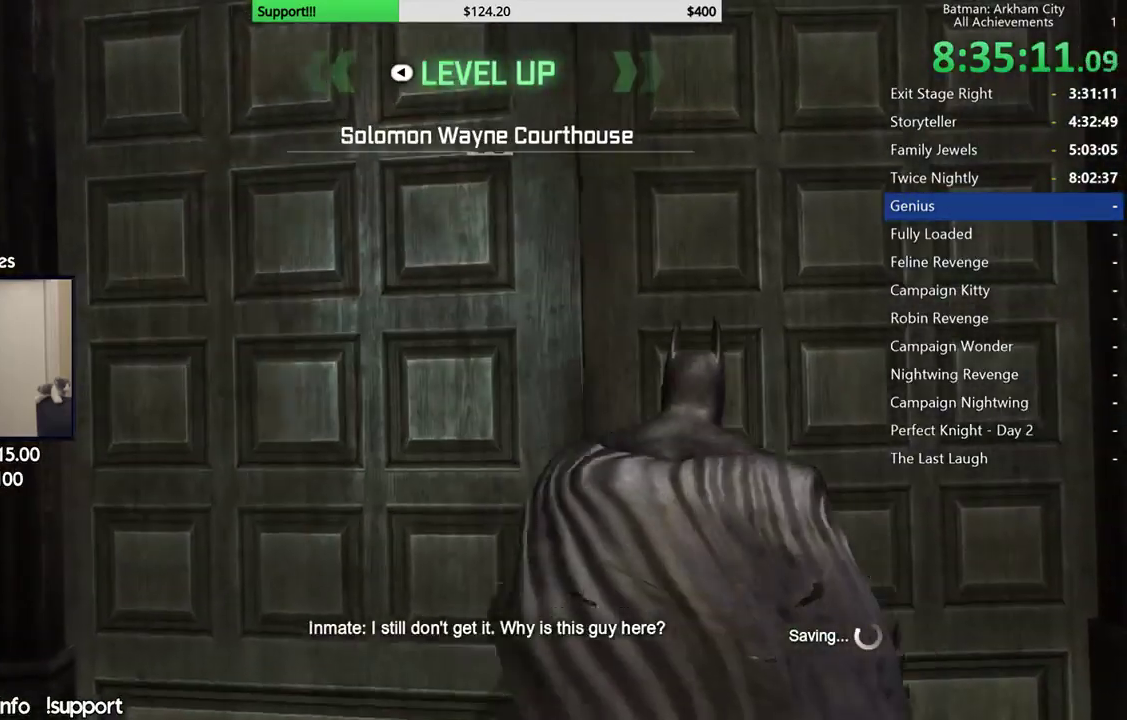
{"buttons": [], "left_stick": "up", "right_stick": "center", "events": []}
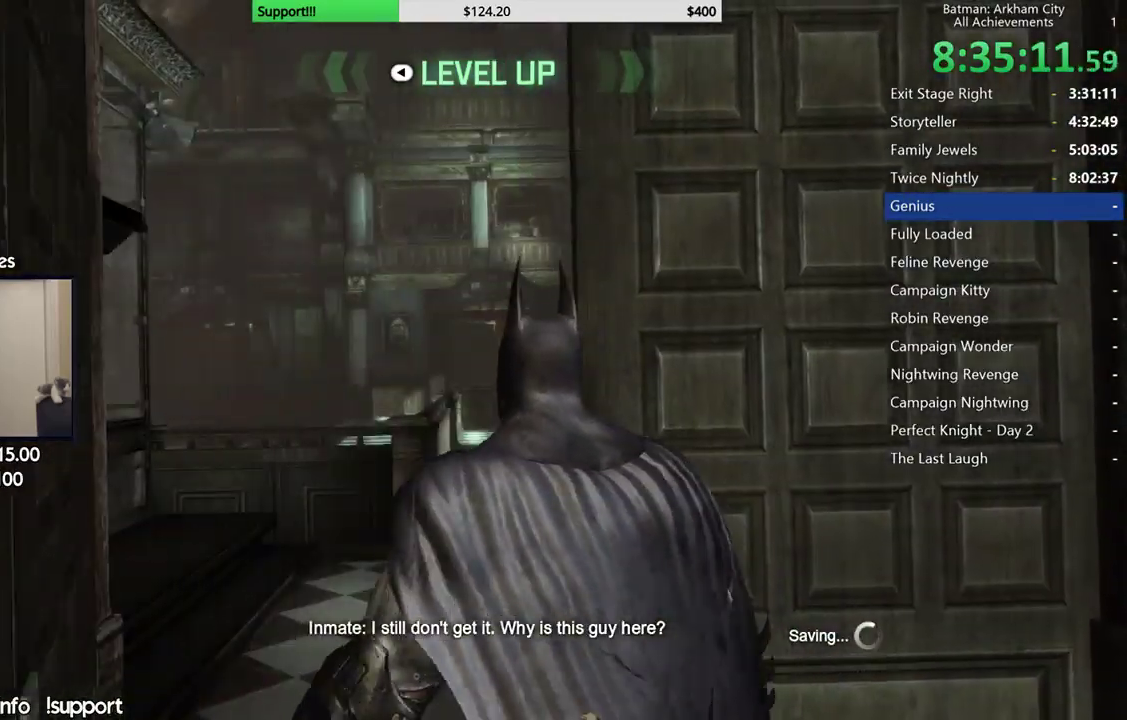
{"buttons": [], "left_stick": "up", "right_stick": "center", "events": []}
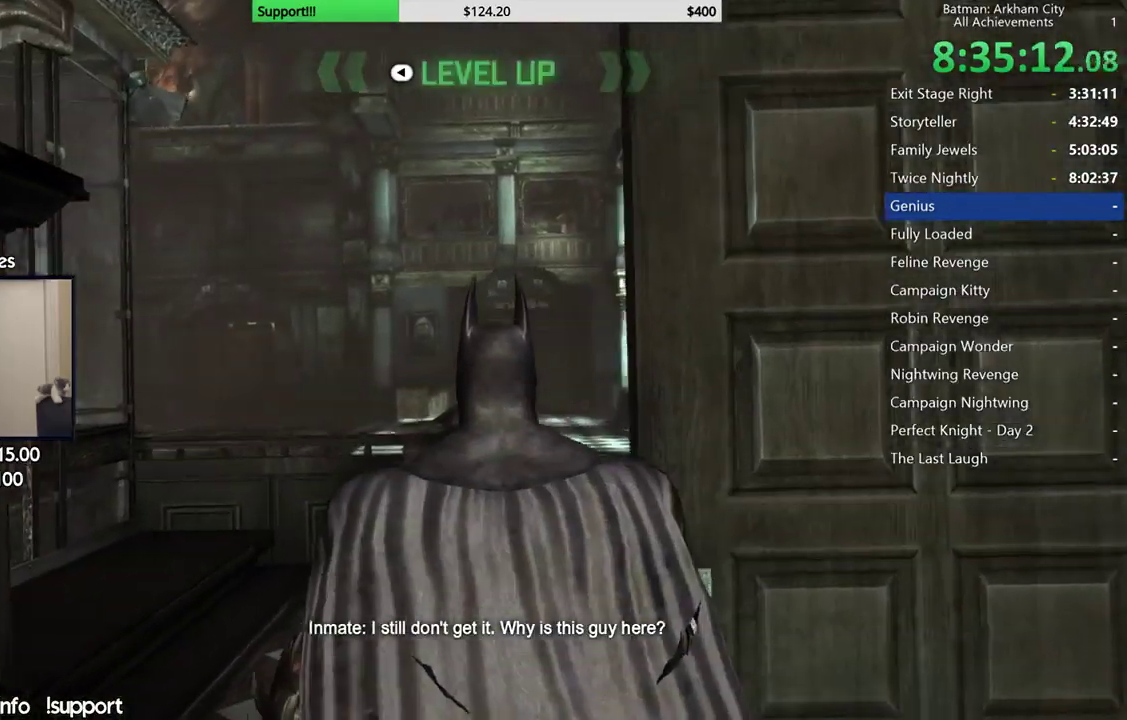
{"buttons": [], "left_stick": "center", "right_stick": "center", "events": [[500, "left_stick", "center"]]}
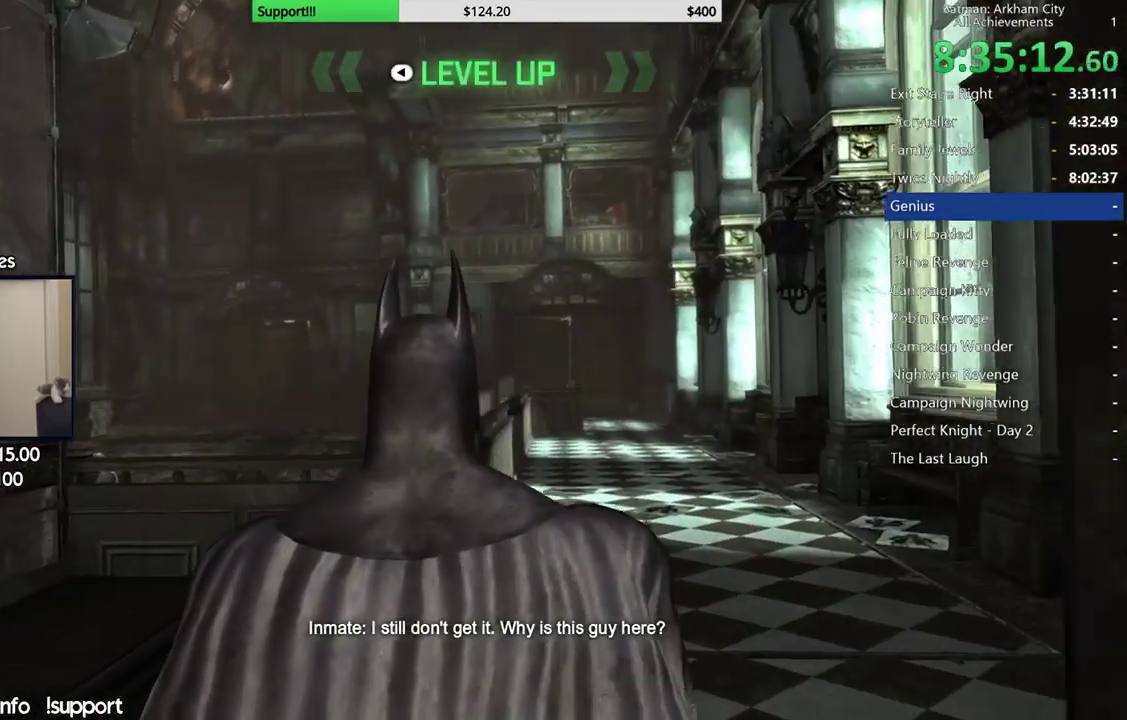
{"buttons": ["R2"], "left_stick": "center", "right_stick": "down-left", "events": [[183, "R2", "down"], [250, "right_stick", "down-left"]]}
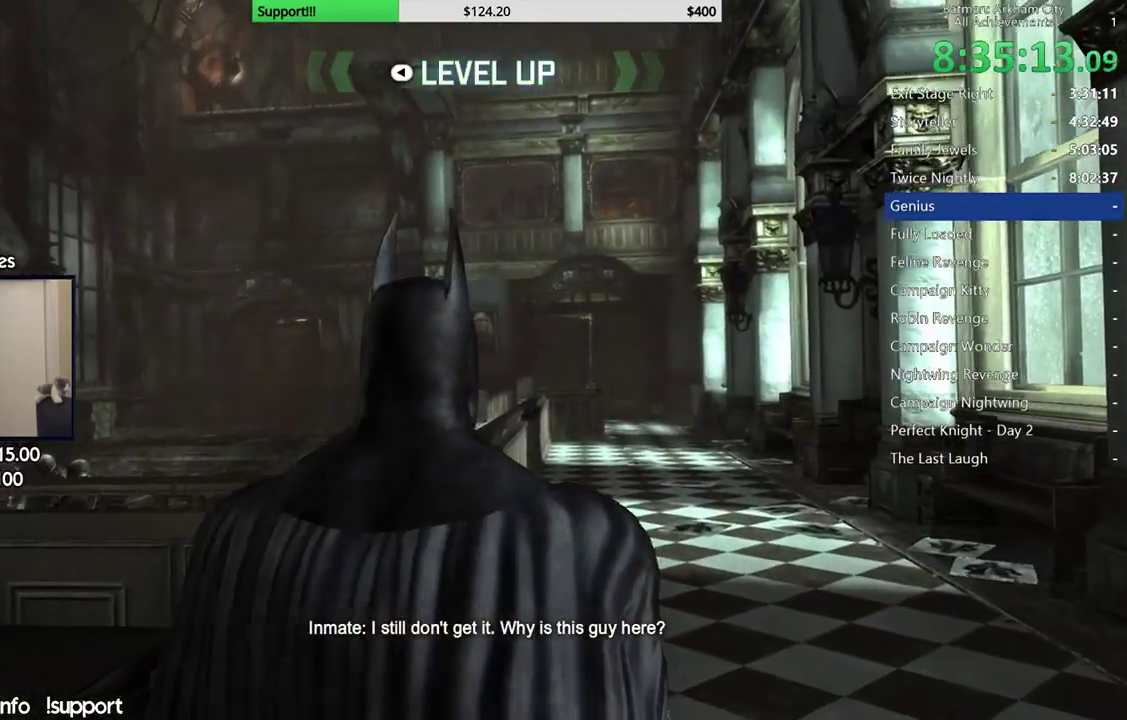
{"buttons": ["R2"], "left_stick": "up", "right_stick": "center", "events": [[33, "left_stick", "up"], [450, "right_stick", "center"]]}
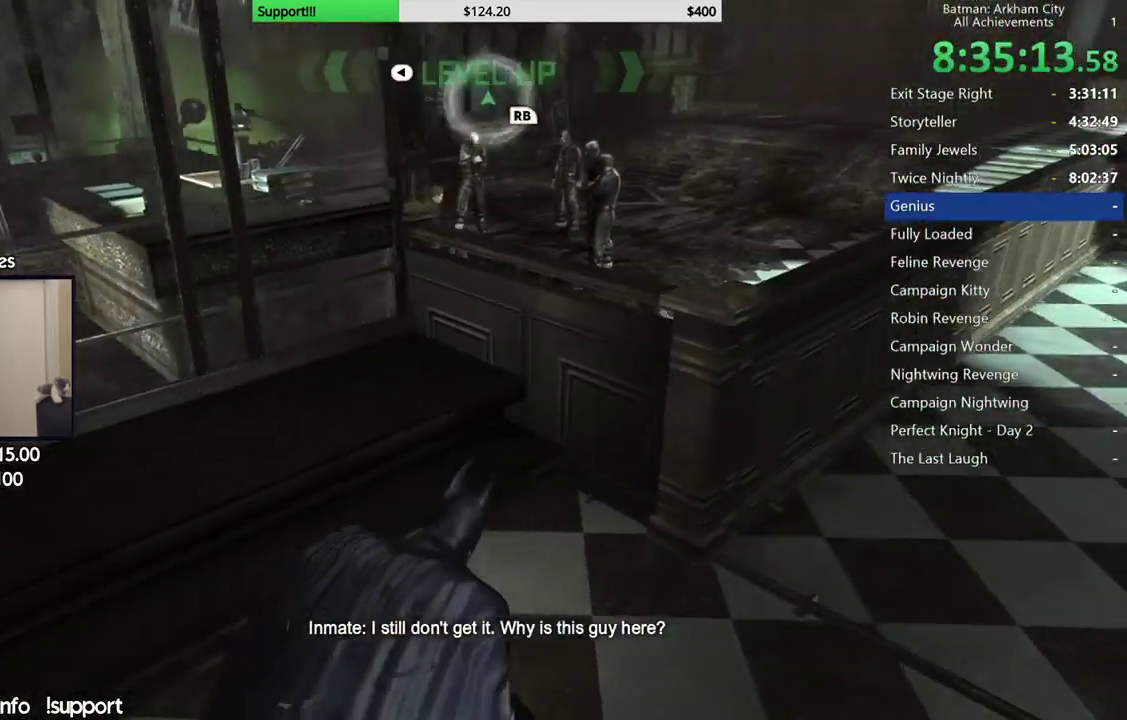
{"buttons": ["R2"], "left_stick": "down-right", "right_stick": "center", "events": [[217, "left_stick", "right"], [367, "left_stick", "down-right"]]}
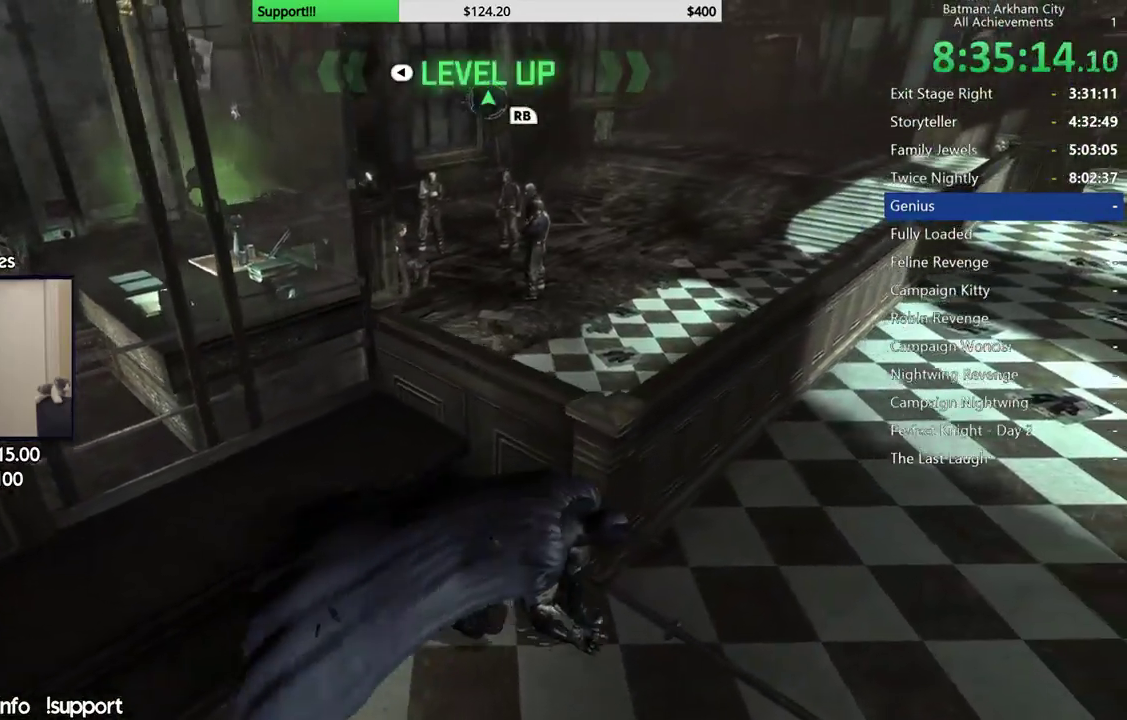
{"buttons": ["R2"], "left_stick": "up-right", "right_stick": "left", "events": [[33, "left_stick", "right"], [133, "right_stick", "left"], [283, "left_stick", "up-right"]]}
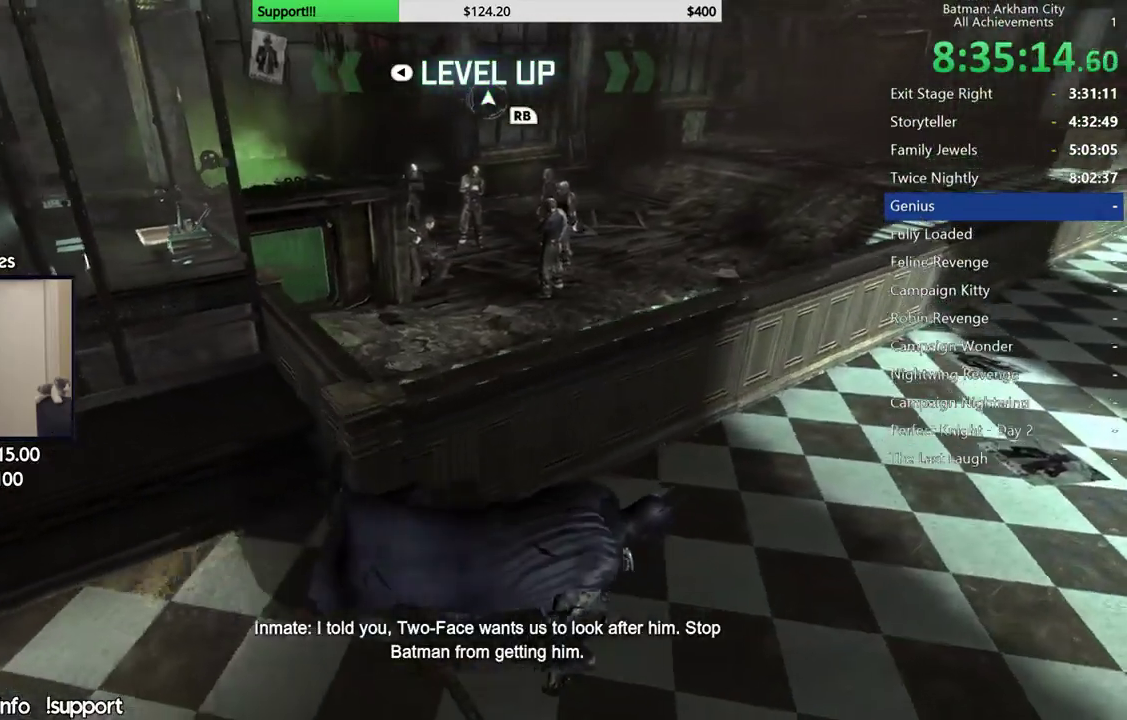
{"buttons": ["R2"], "left_stick": "up-right", "right_stick": "down-left", "events": [[200, "right_stick", "center"], [483, "right_stick", "down-left"]]}
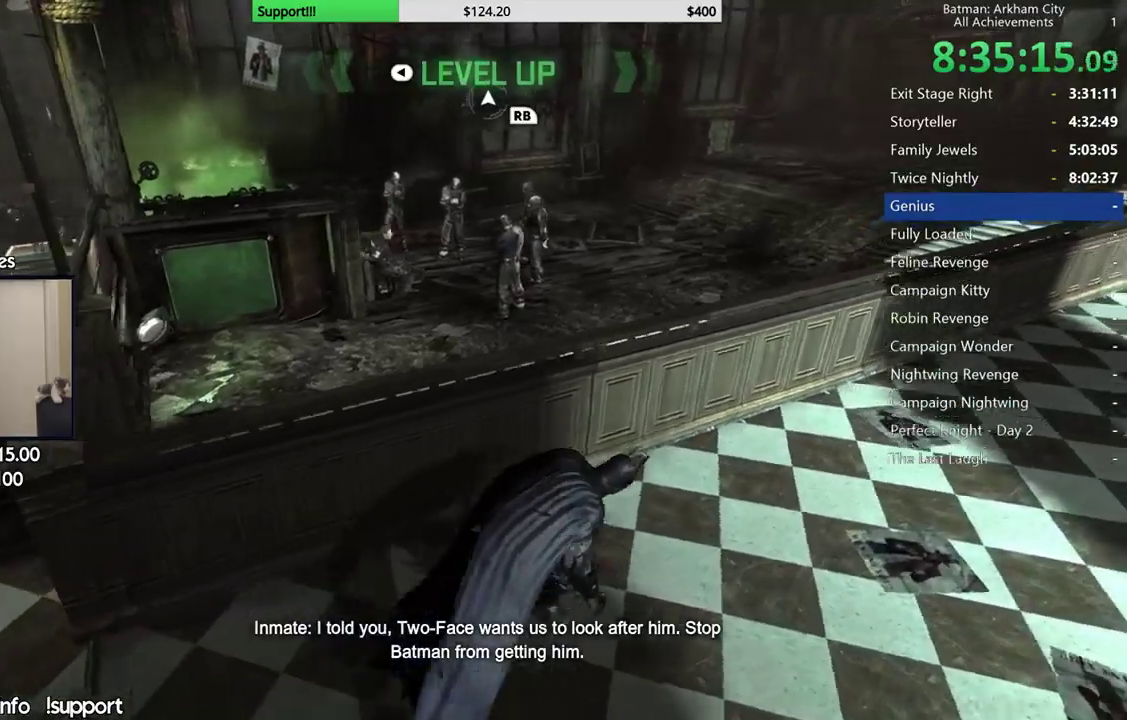
{"buttons": ["R2"], "left_stick": "up-right", "right_stick": "down-left", "events": [[133, "left_stick", "right"], [250, "right_stick", "center"], [450, "left_stick", "up-right"], [500, "right_stick", "down-left"]]}